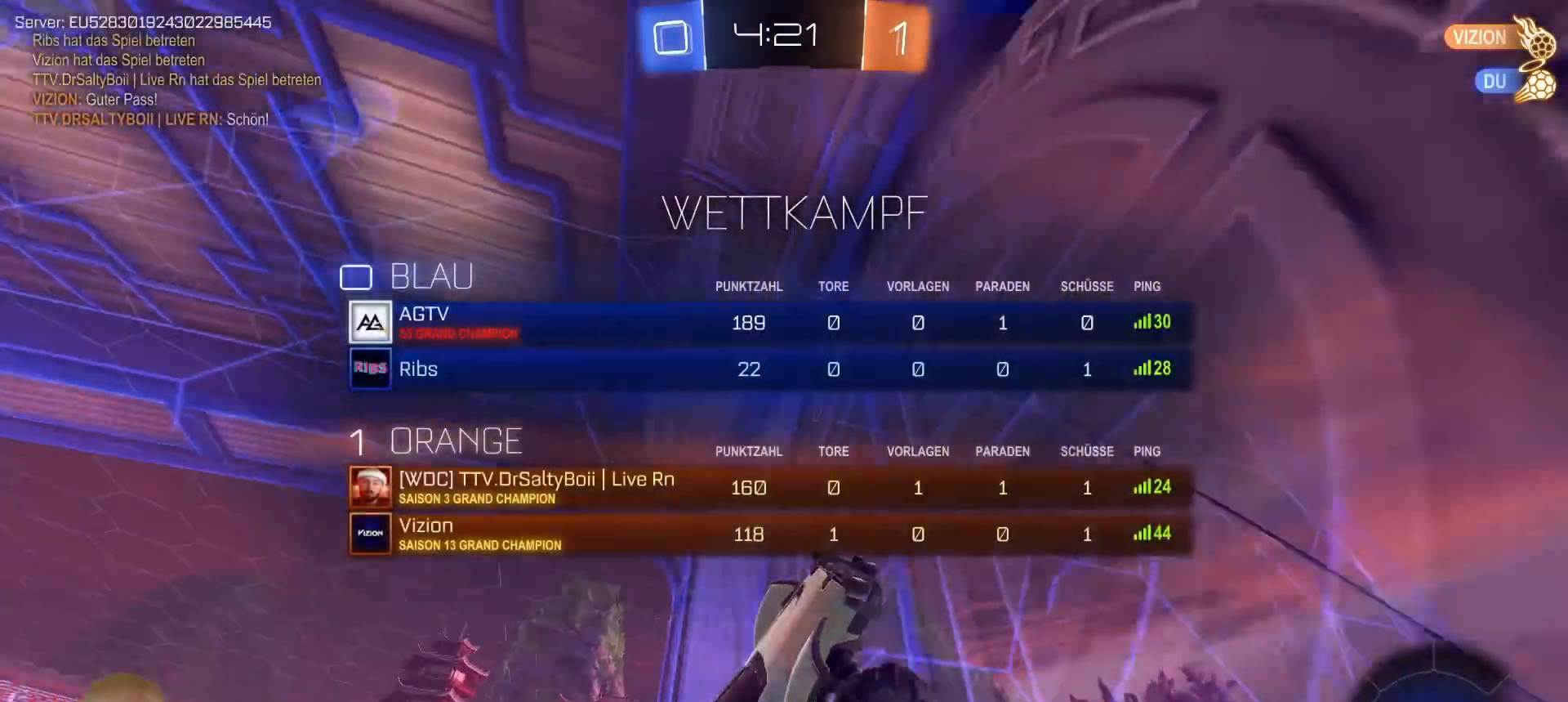
Gameplay with a controller (PlayStation layout); each line is a JSON object with the inputs held at the frame after it. "events" lists button and stick changes between this image and that frame as [ms after this image, input, new state], when the widget could be followed in between.
{"buttons": ["R2"], "left_stick": "right", "right_stick": "center", "events": []}
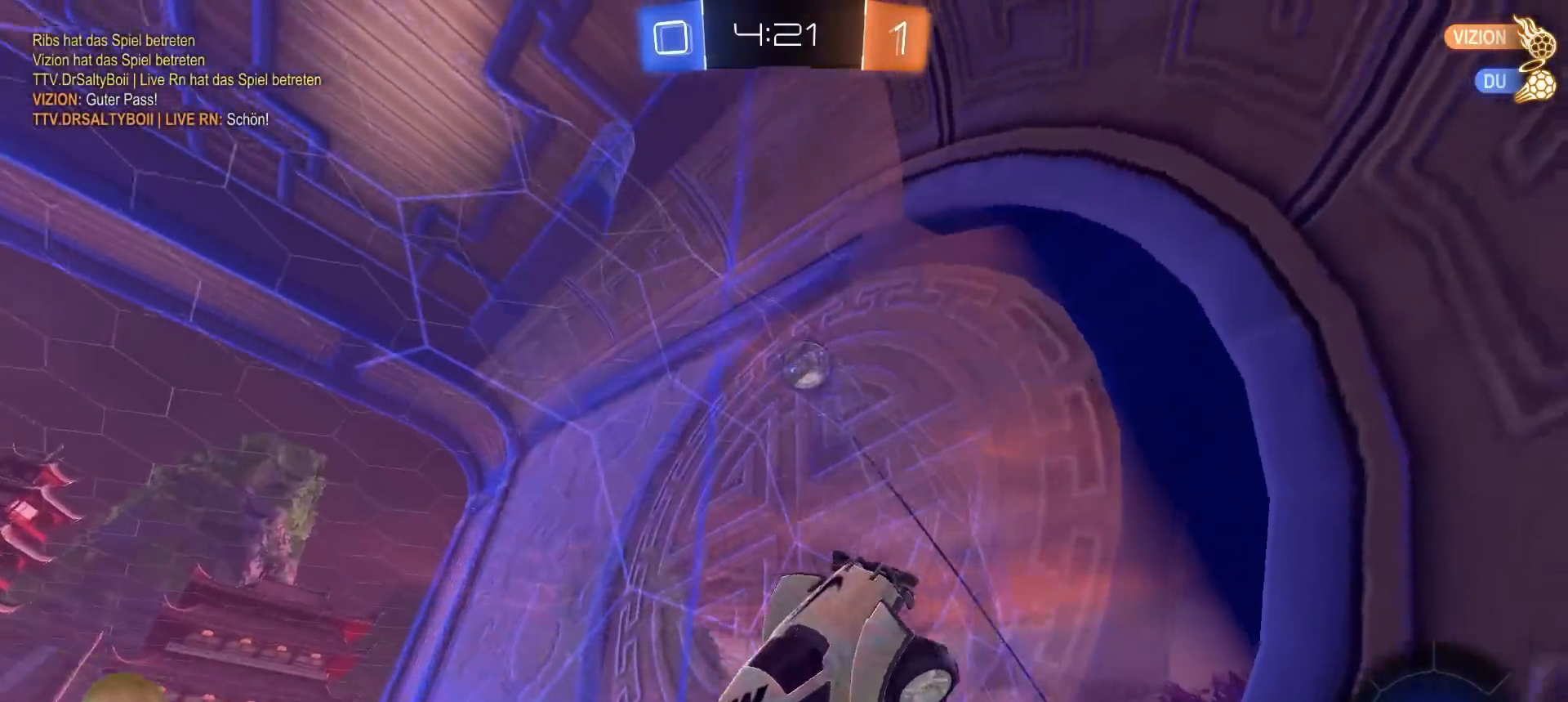
{"buttons": ["R2"], "left_stick": "right", "right_stick": "down-left", "events": [[233, "right_stick", "down-left"]]}
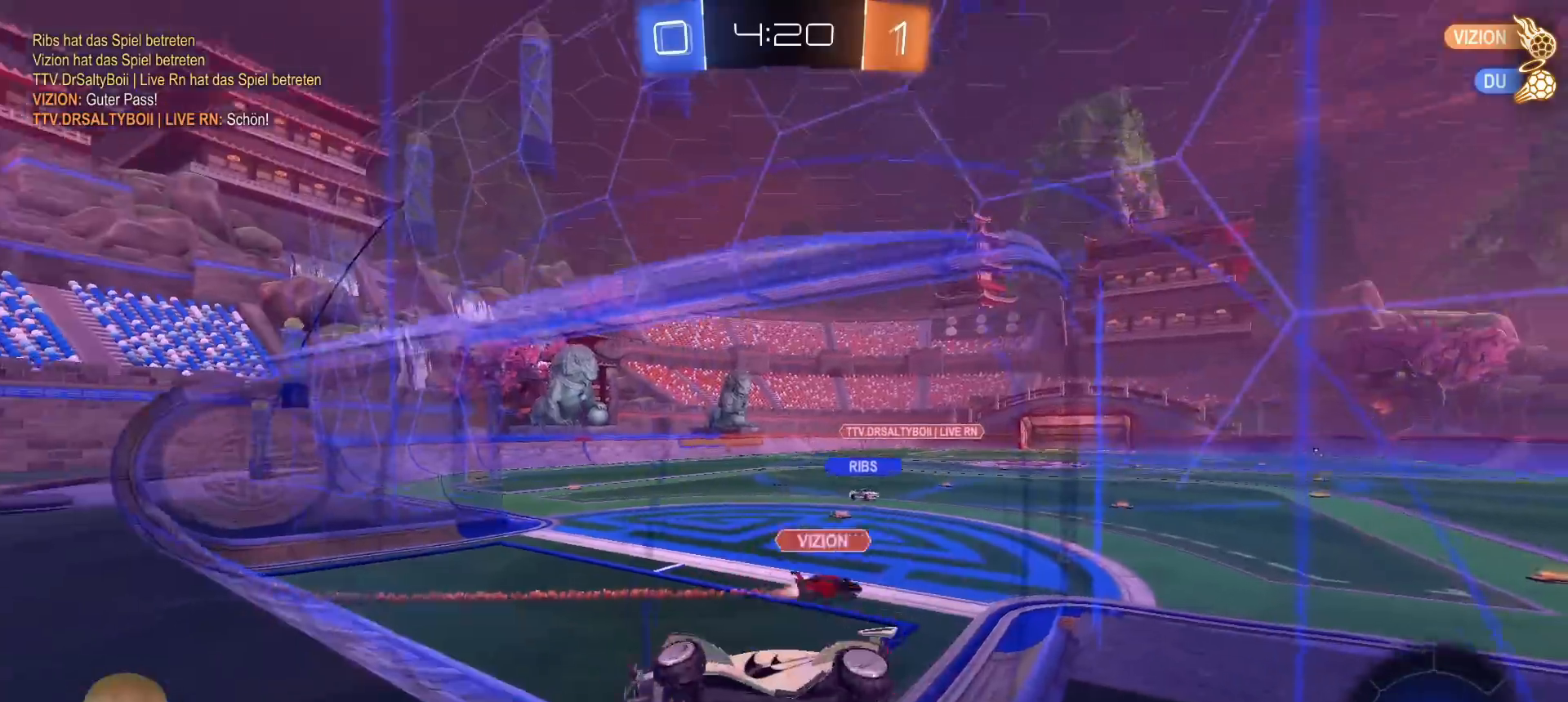
{"buttons": ["R2"], "left_stick": "center", "right_stick": "center", "events": [[183, "left_stick", "center"], [200, "right_stick", "center"]]}
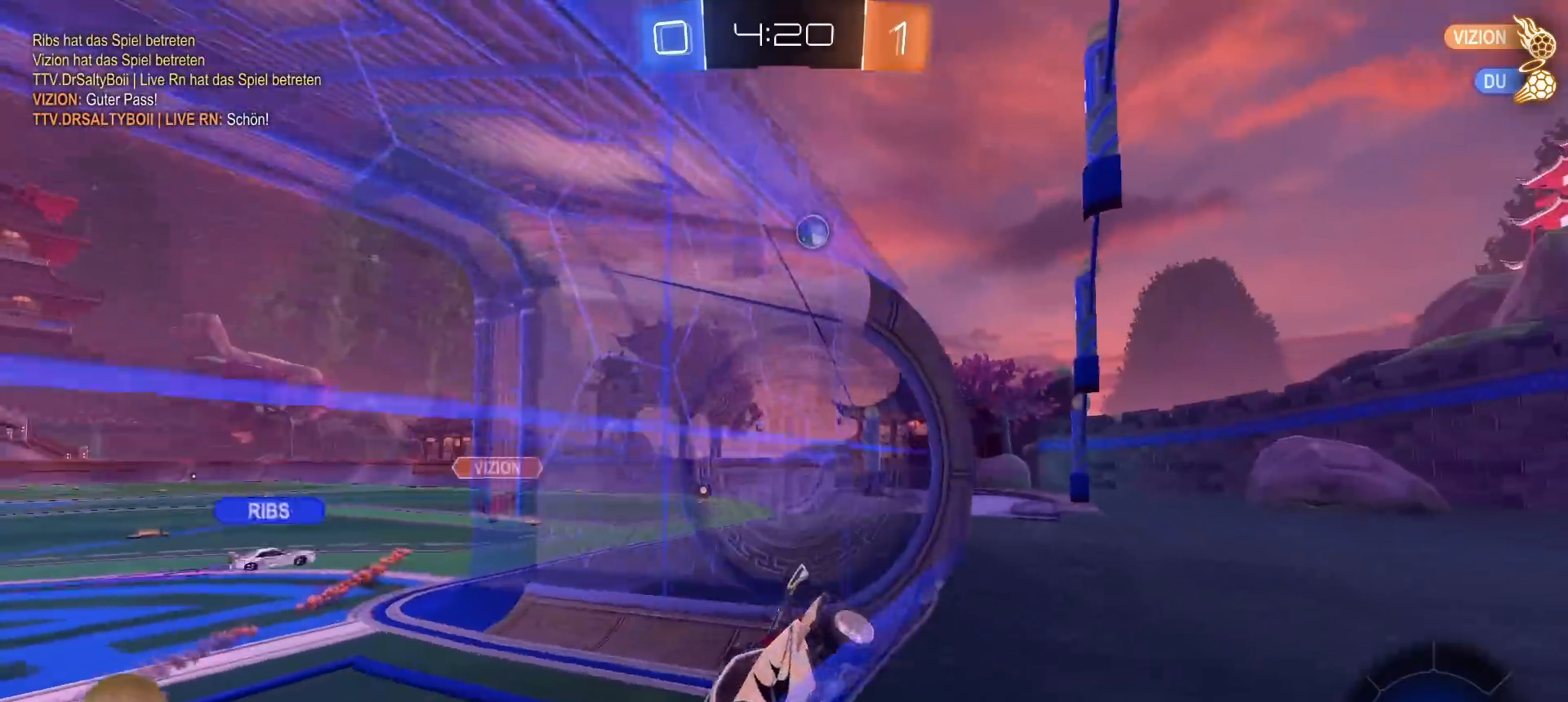
{"buttons": ["R2"], "left_stick": "right", "right_stick": "center", "events": [[217, "left_stick", "right"]]}
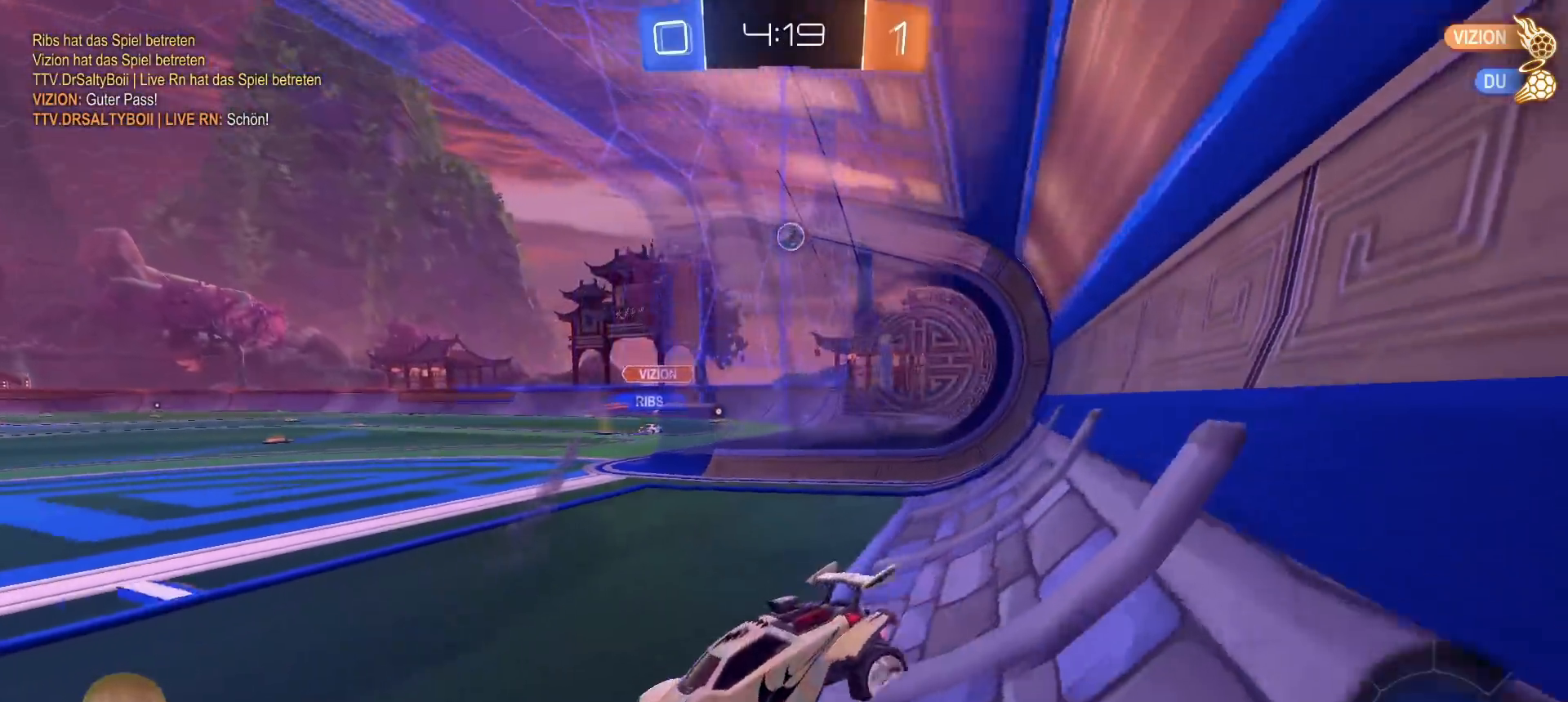
{"buttons": ["R2"], "left_stick": "right", "right_stick": "center", "events": [[333, "left_stick", "center"], [417, "left_stick", "right"]]}
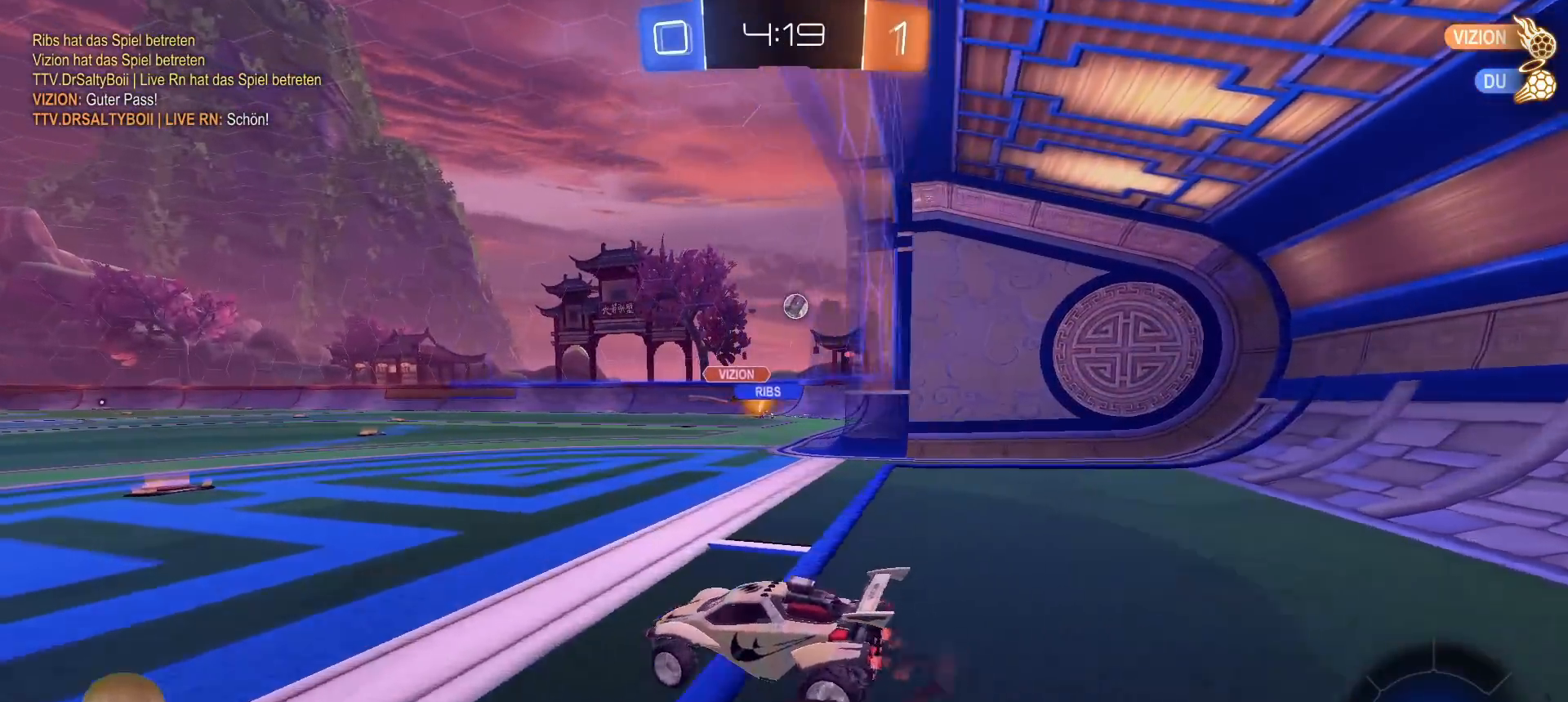
{"buttons": ["R2"], "left_stick": "center", "right_stick": "center", "events": [[50, "left_stick", "center"], [200, "left_stick", "left"], [300, "left_stick", "center"], [350, "left_stick", "right"], [500, "left_stick", "center"]]}
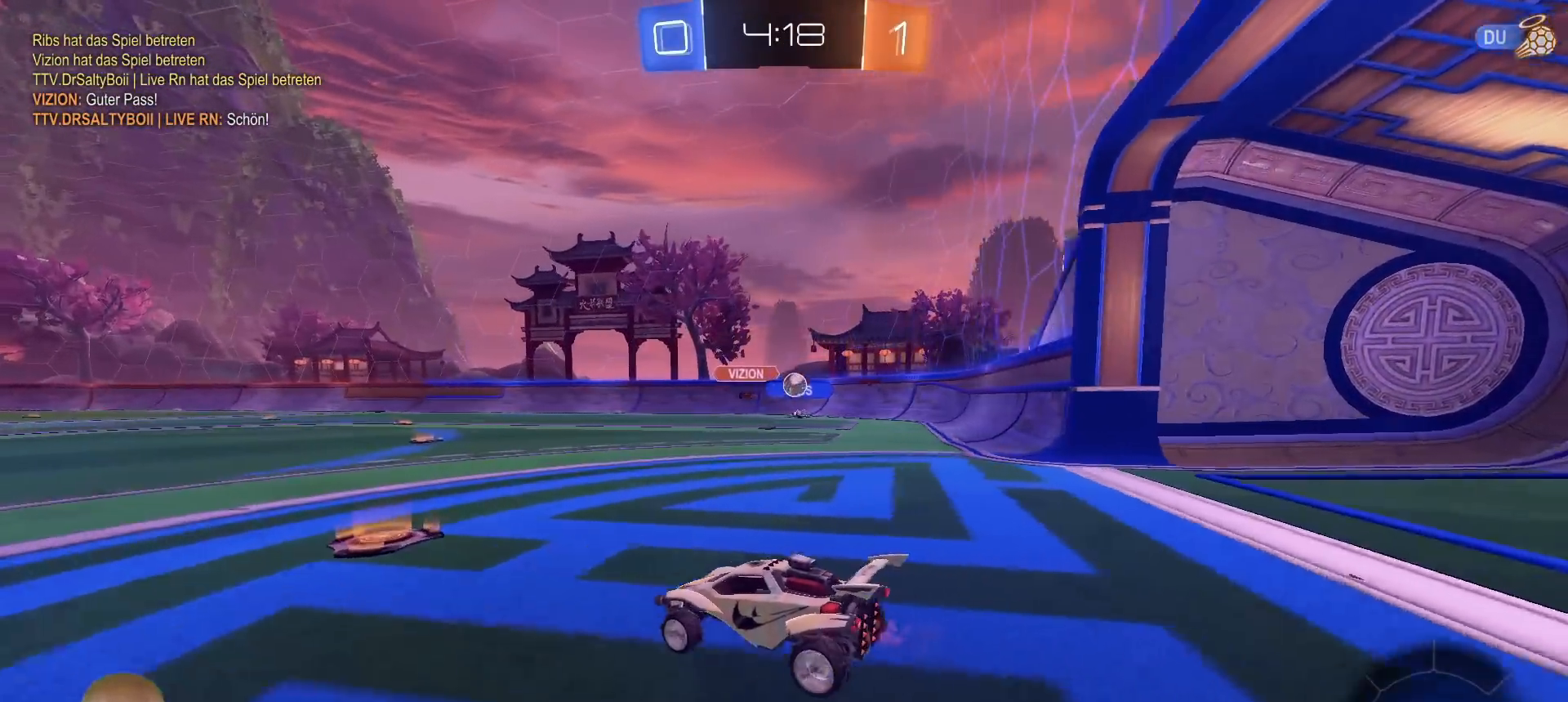
{"buttons": ["R2"], "left_stick": "center", "right_stick": "center", "events": [[250, "left_stick", "right"], [417, "left_stick", "center"]]}
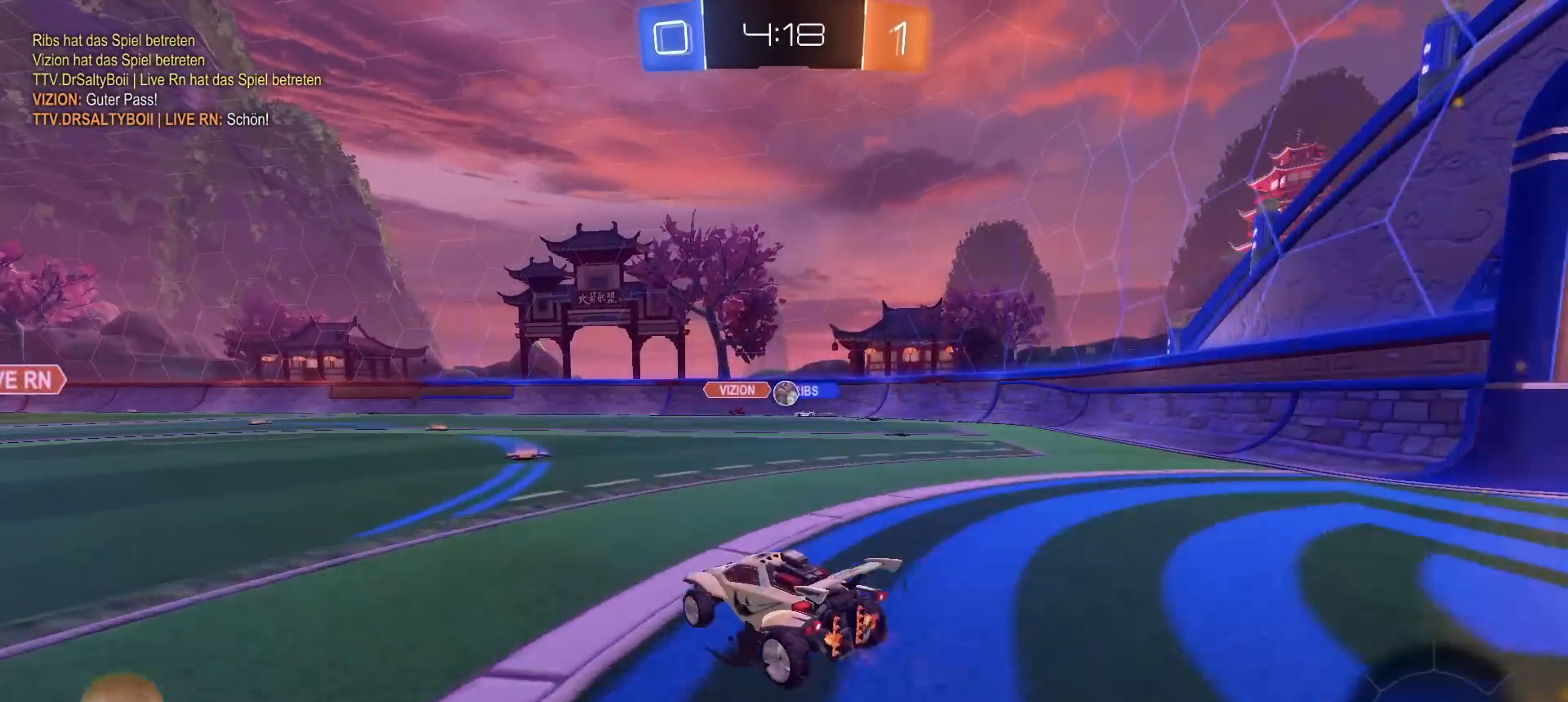
{"buttons": ["R2"], "left_stick": "center", "right_stick": "center", "events": [[100, "left_stick", "right"], [200, "left_stick", "center"]]}
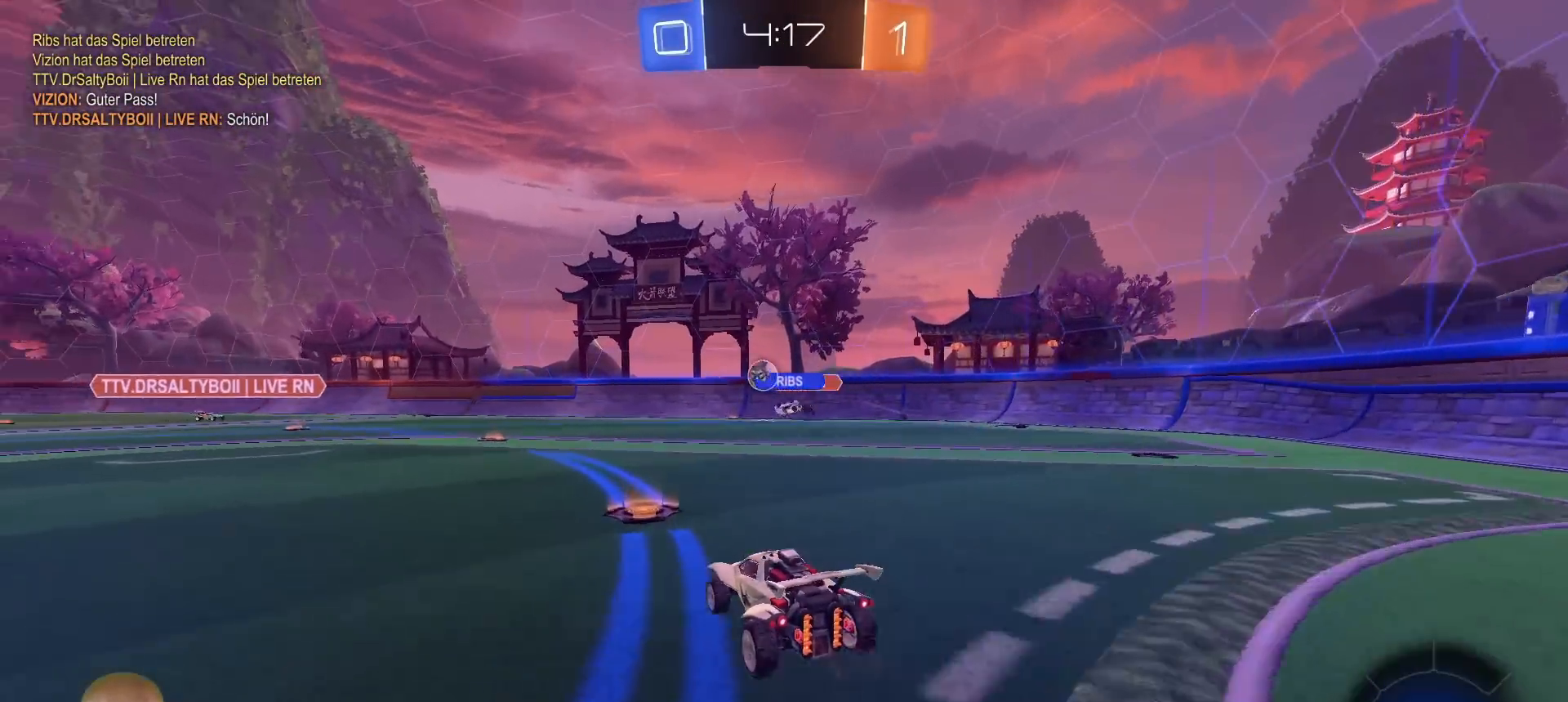
{"buttons": ["R2"], "left_stick": "right", "right_stick": "center", "events": [[17, "left_stick", "right"], [167, "L1", "down"], [250, "L1", "up"]]}
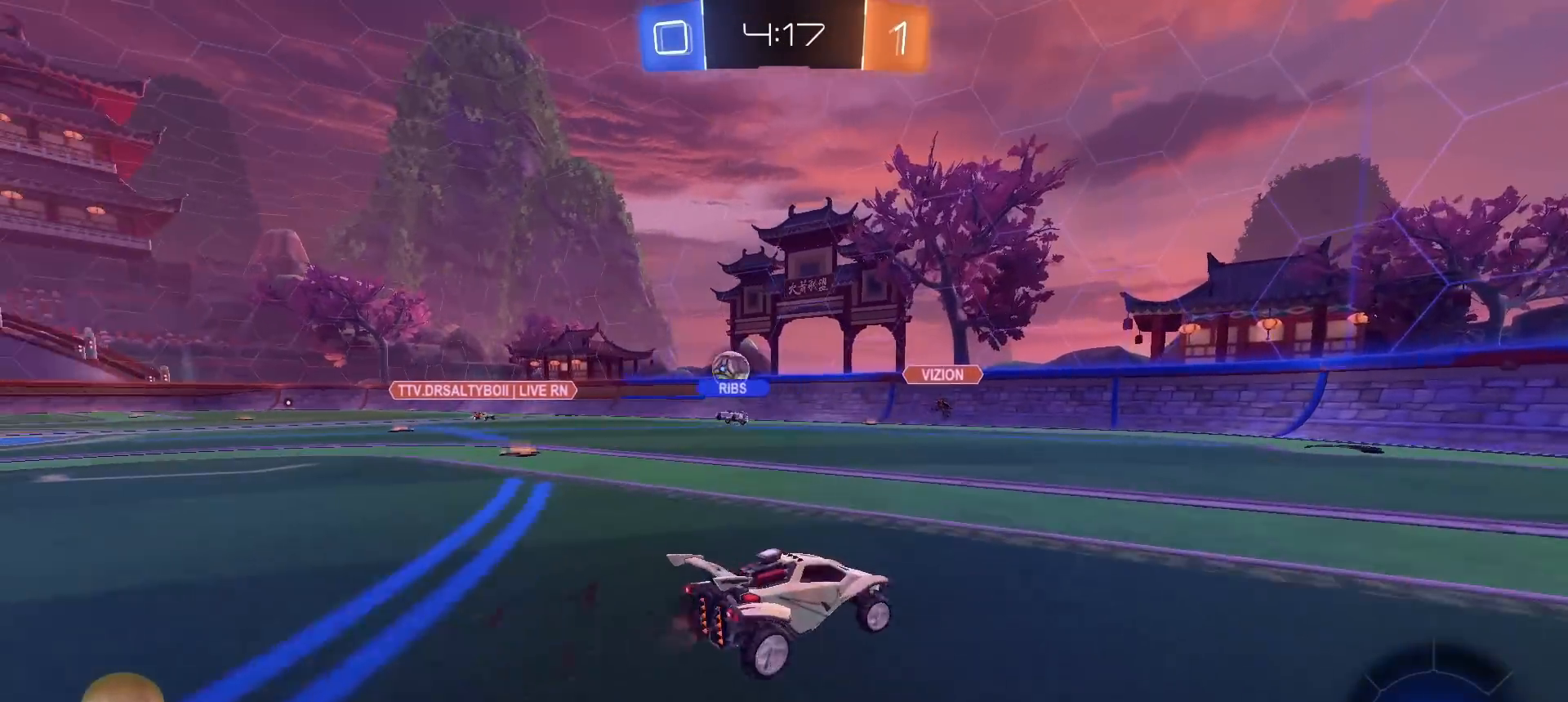
{"buttons": ["R2"], "left_stick": "right", "right_stick": "center", "events": [[150, "left_stick", "center"], [233, "left_stick", "right"]]}
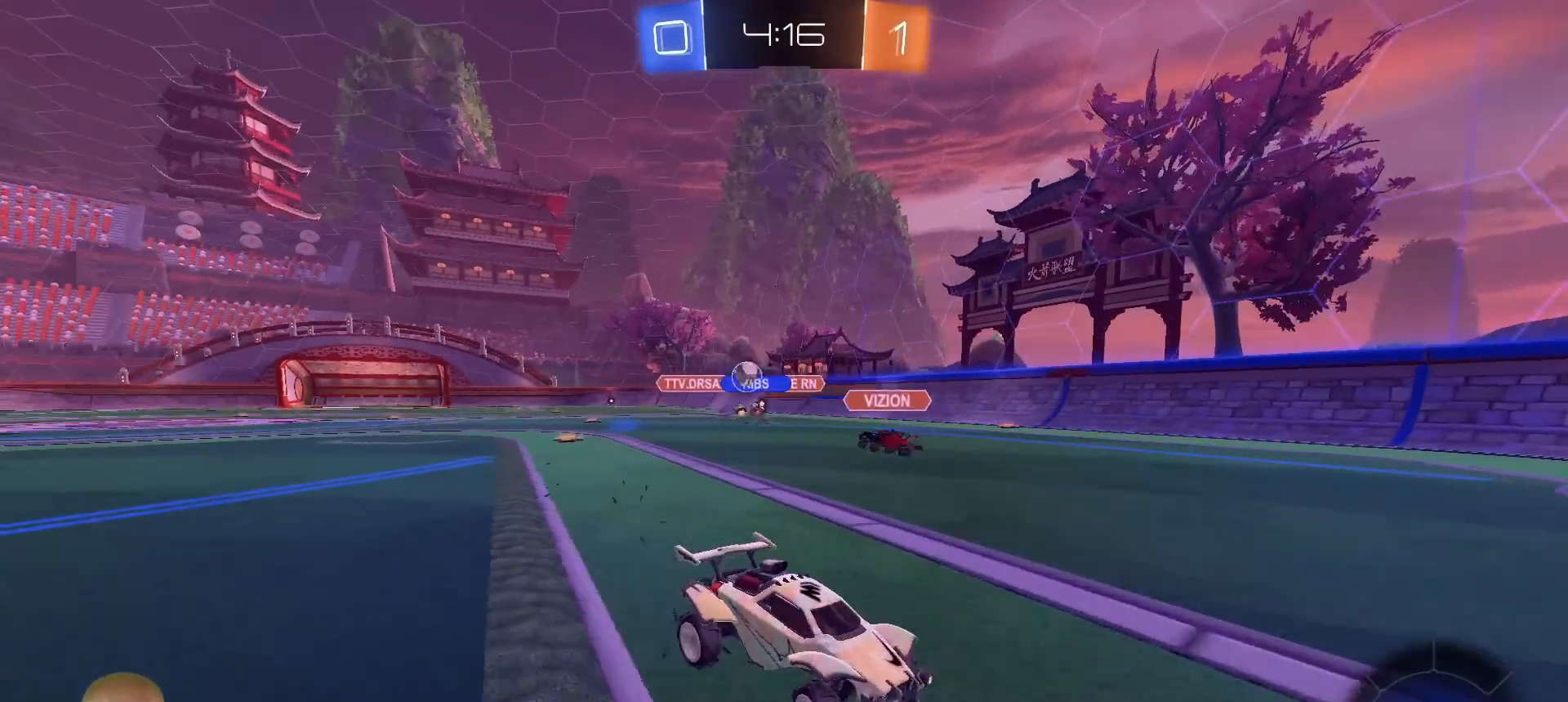
{"buttons": ["L1"], "left_stick": "left", "right_stick": "center", "events": [[50, "left_stick", "center"], [117, "left_stick", "right"], [267, "L1", "down"], [333, "L1", "up"], [333, "left_stick", "left"], [400, "L1", "down"], [433, "R2", "up"]]}
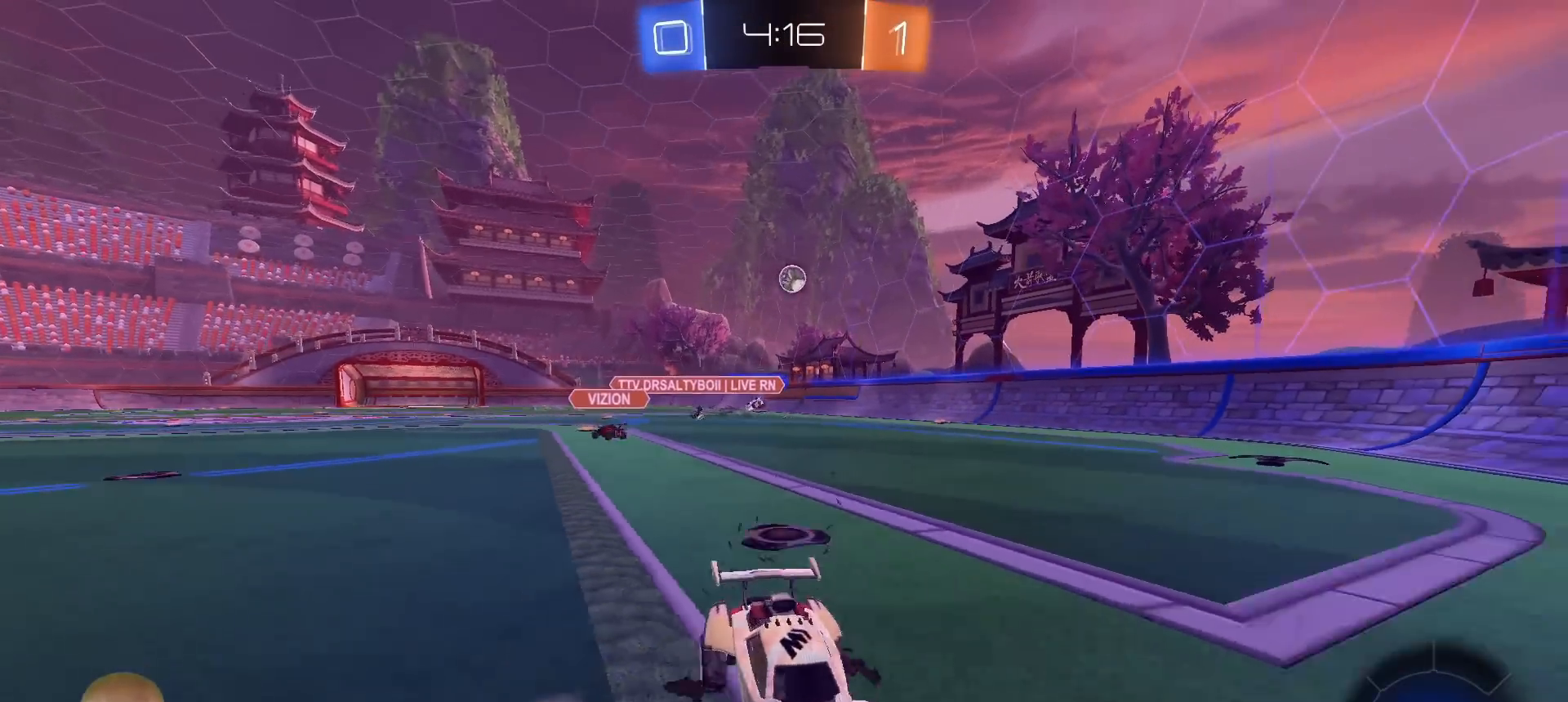
{"buttons": ["R1", "R2"], "left_stick": "left", "right_stick": "center", "events": [[33, "L1", "up"], [67, "R2", "down"], [417, "R1", "down"]]}
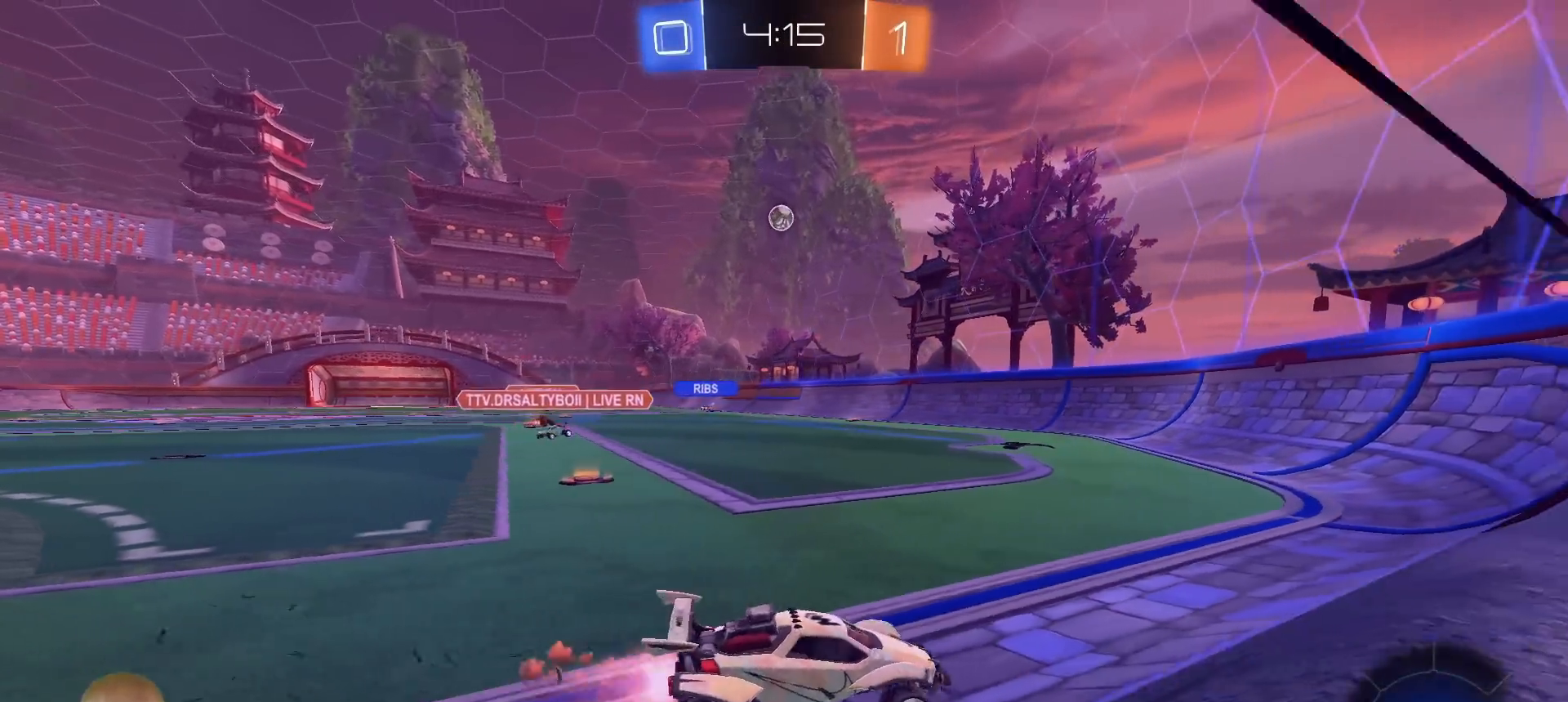
{"buttons": ["R1", "R2"], "left_stick": "center", "right_stick": "center", "events": [[133, "left_stick", "center"]]}
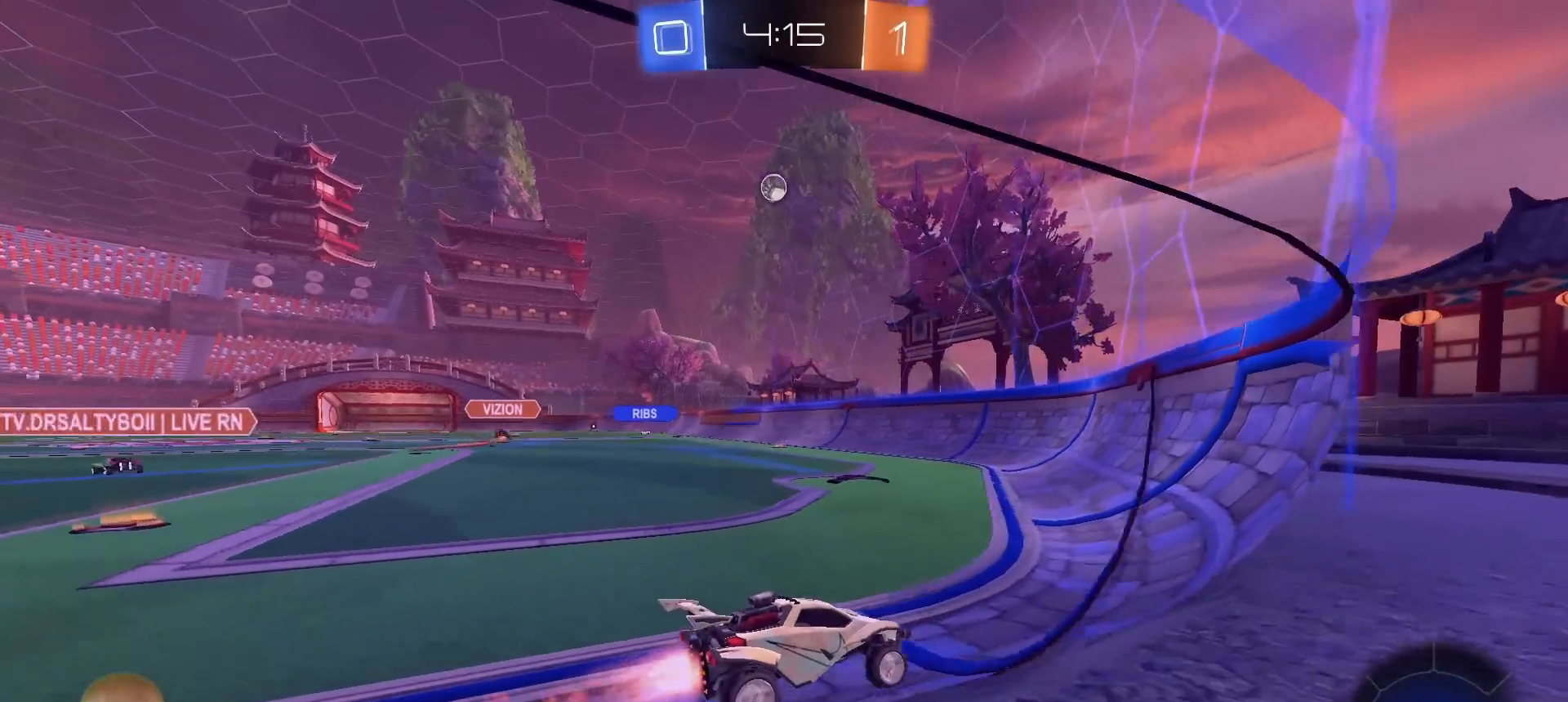
{"buttons": [], "left_stick": "left", "right_stick": "center", "events": [[67, "R1", "up"], [133, "left_stick", "left"], [500, "R2", "up"]]}
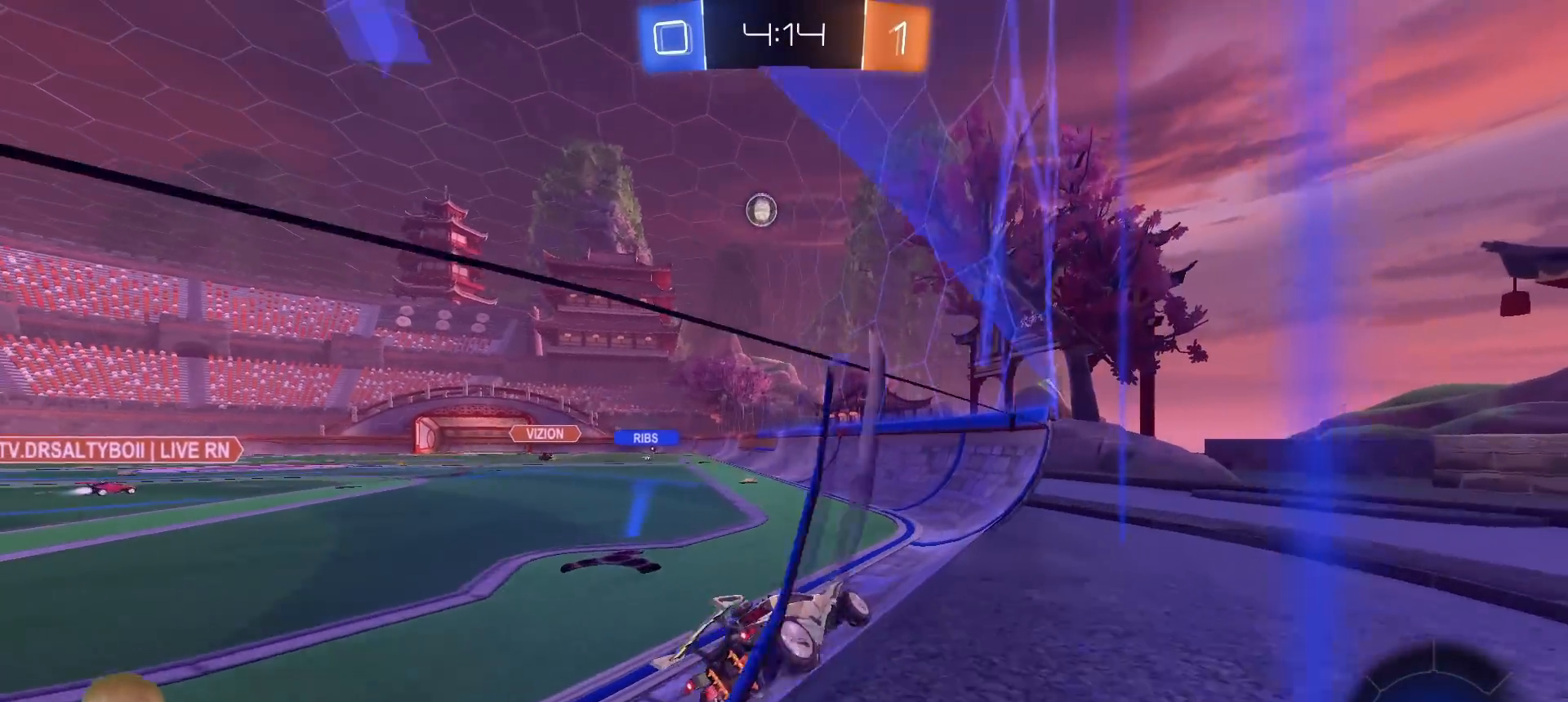
{"buttons": [], "left_stick": "center", "right_stick": "center", "events": [[200, "left_stick", "center"], [417, "left_stick", "left"], [483, "left_stick", "center"]]}
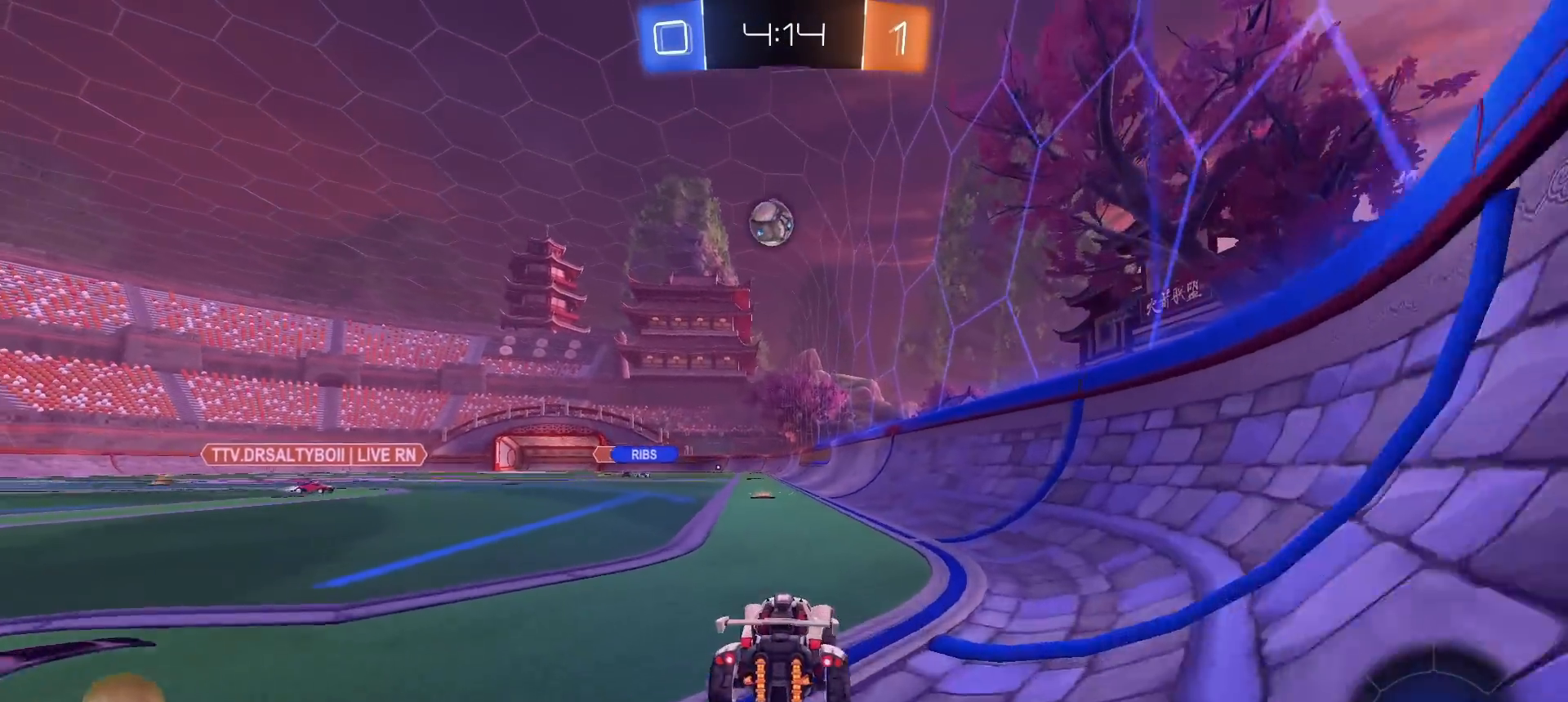
{"buttons": ["R1", "R2"], "left_stick": "center", "right_stick": "center", "events": [[317, "R1", "down"], [350, "R2", "down"], [350, "left_stick", "left"], [417, "left_stick", "center"]]}
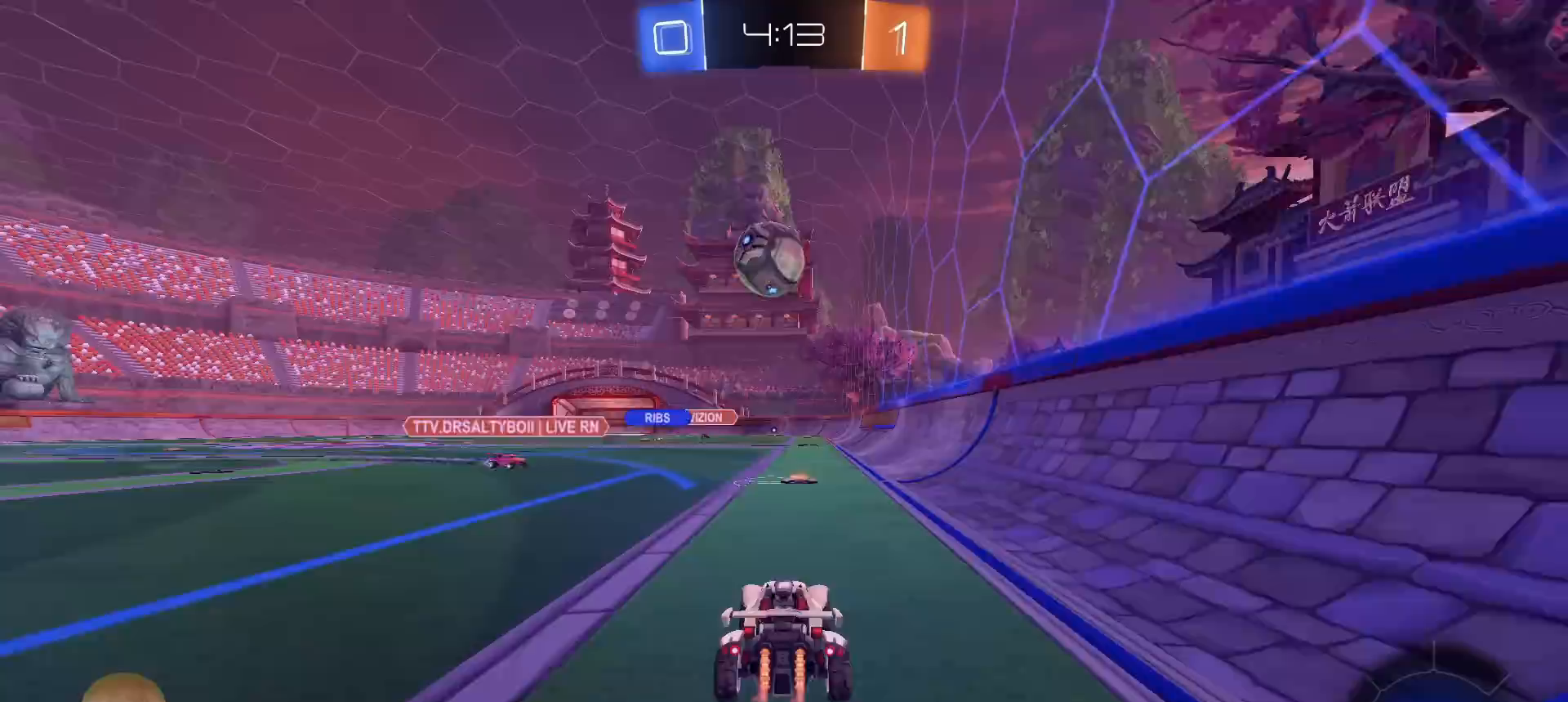
{"buttons": ["R2"], "left_stick": "up", "right_stick": "center", "events": [[83, "left_stick", "down-left"], [150, "left_stick", "down"], [167, "CROSS", "down"], [300, "CROSS", "up"], [333, "left_stick", "up"], [367, "CROSS", "down"], [467, "CROSS", "up"], [500, "R1", "up"]]}
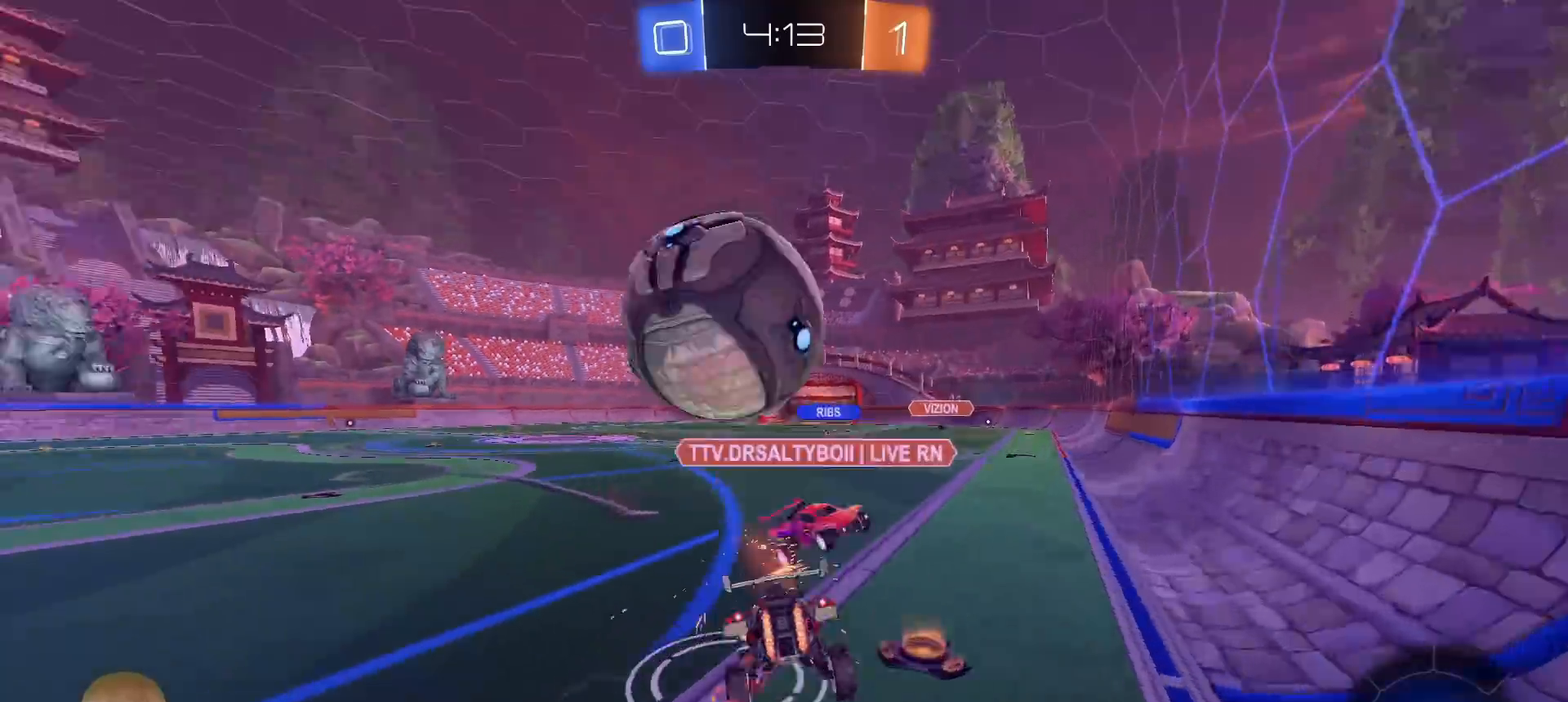
{"buttons": ["L1"], "left_stick": "up", "right_stick": "center", "events": [[233, "left_stick", "up-left"], [300, "R2", "up"], [417, "L1", "down"], [467, "left_stick", "up"]]}
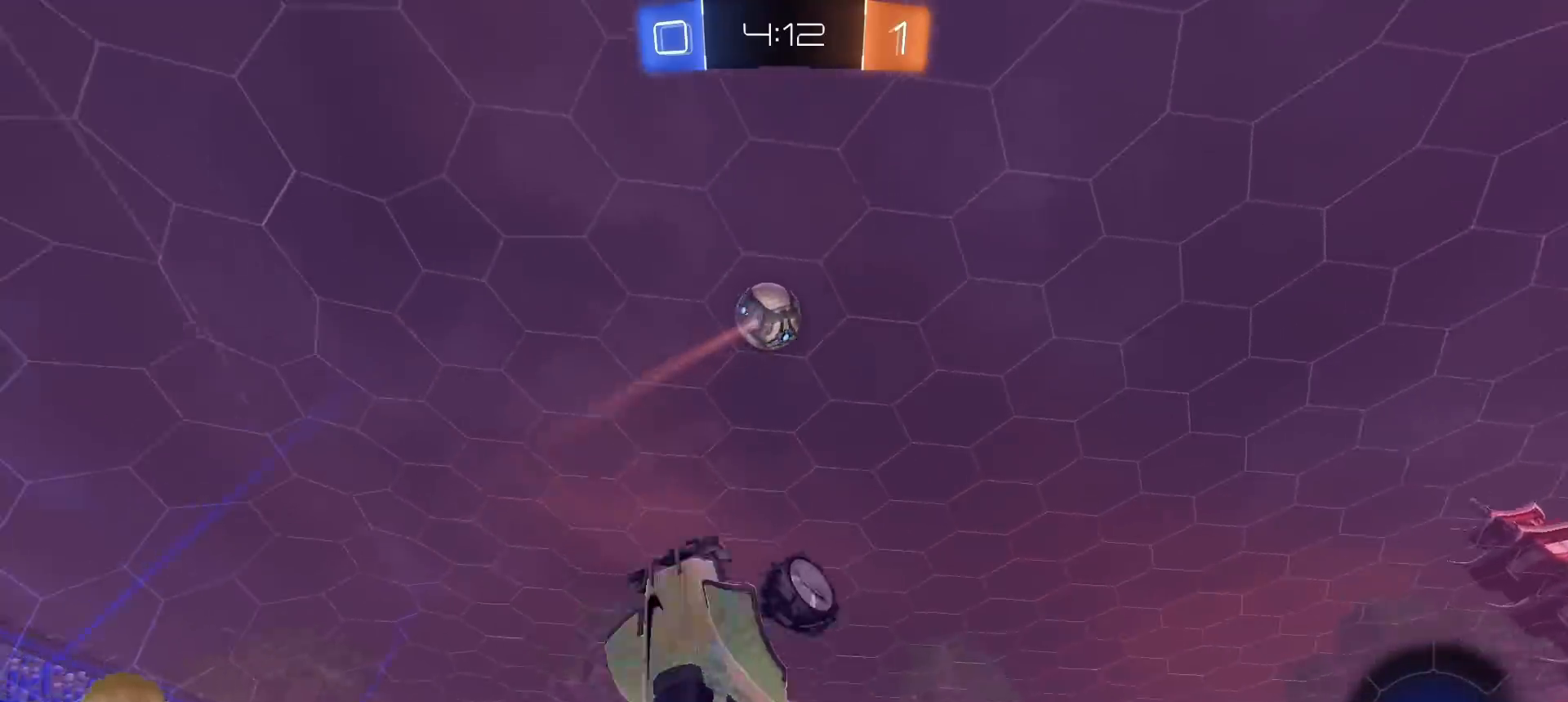
{"buttons": ["R2"], "left_stick": "center", "right_stick": "center", "events": [[150, "R2", "down"], [183, "L1", "up"], [417, "left_stick", "center"]]}
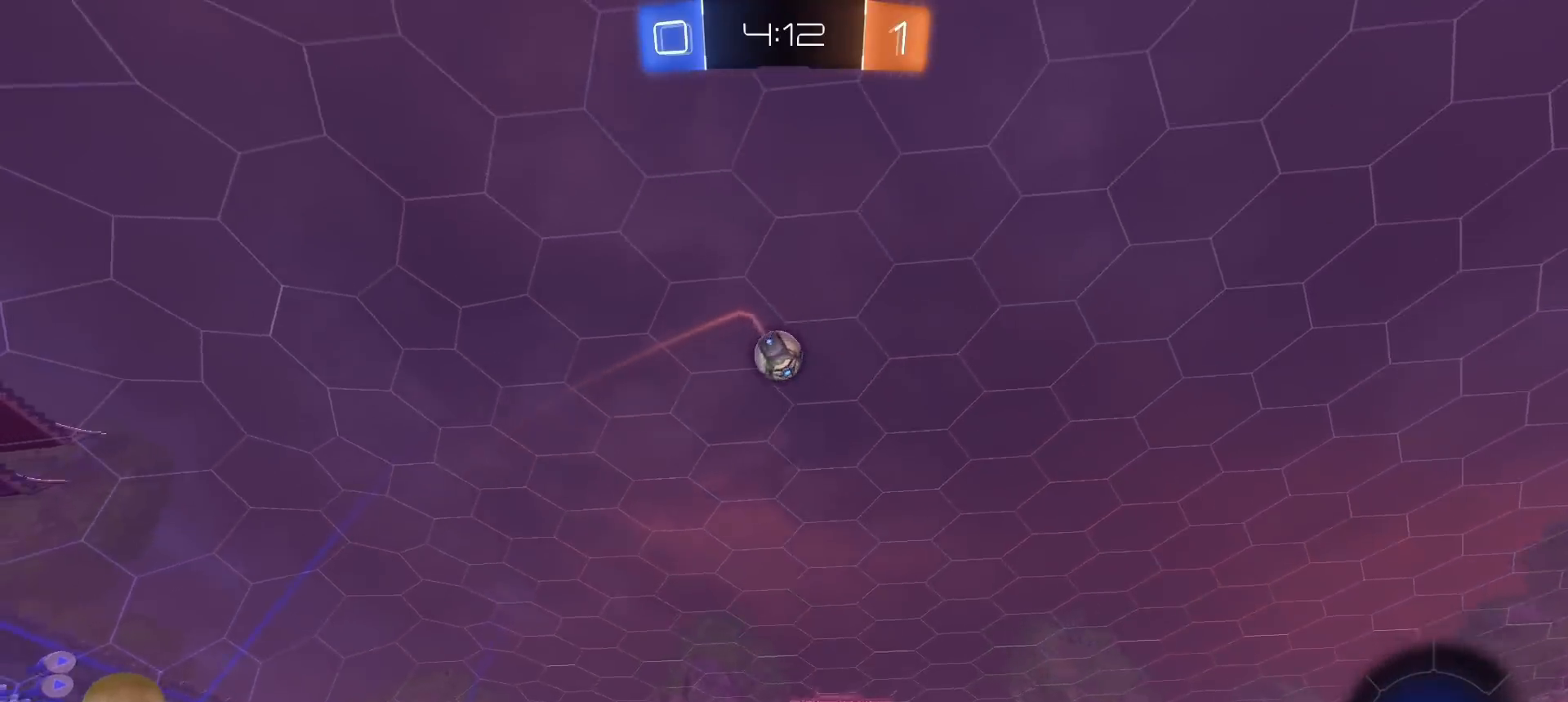
{"buttons": ["R1", "R2"], "left_stick": "center", "right_stick": "center", "events": [[267, "left_stick", "left"], [300, "R1", "down"], [400, "left_stick", "center"]]}
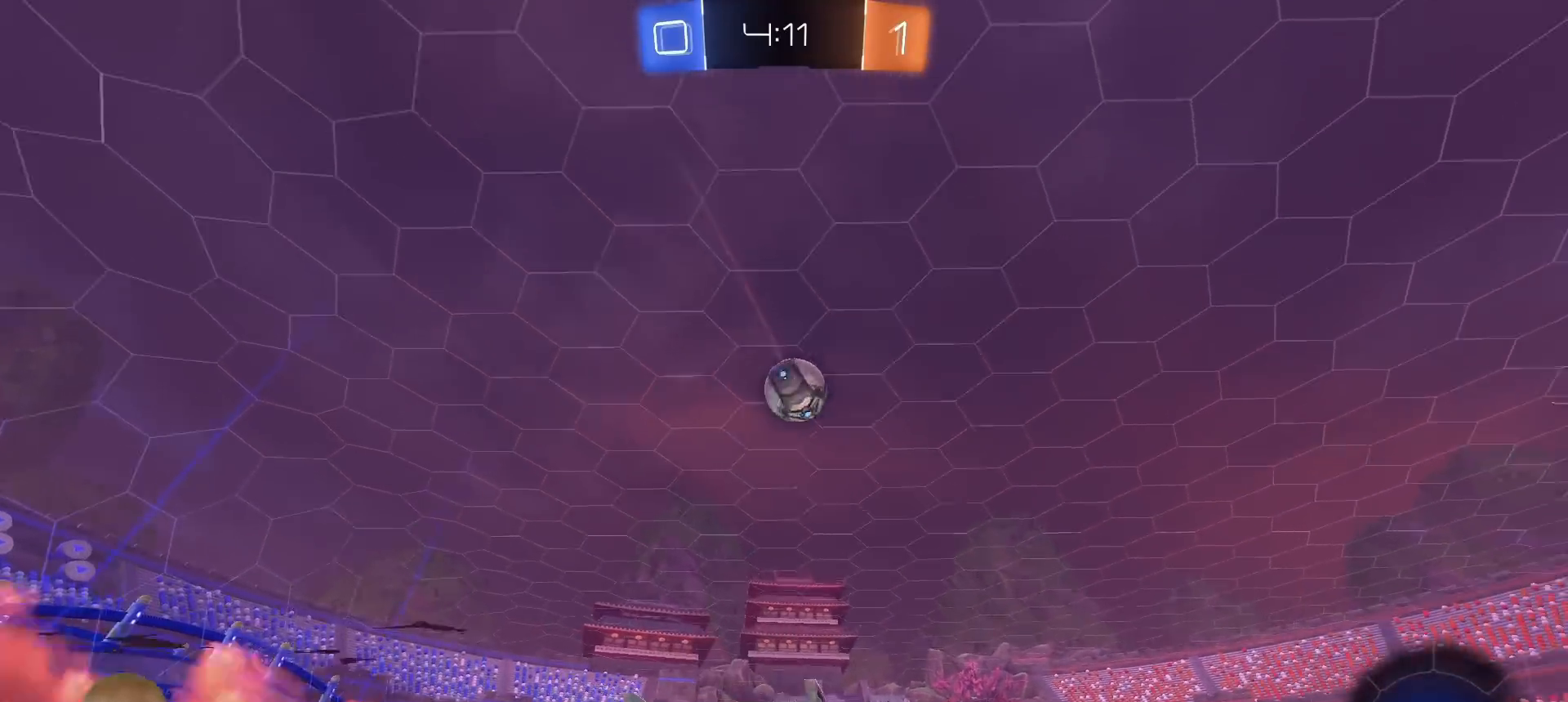
{"buttons": ["R2"], "left_stick": "down-left", "right_stick": "center", "events": [[233, "R1", "up"], [333, "left_stick", "down-left"]]}
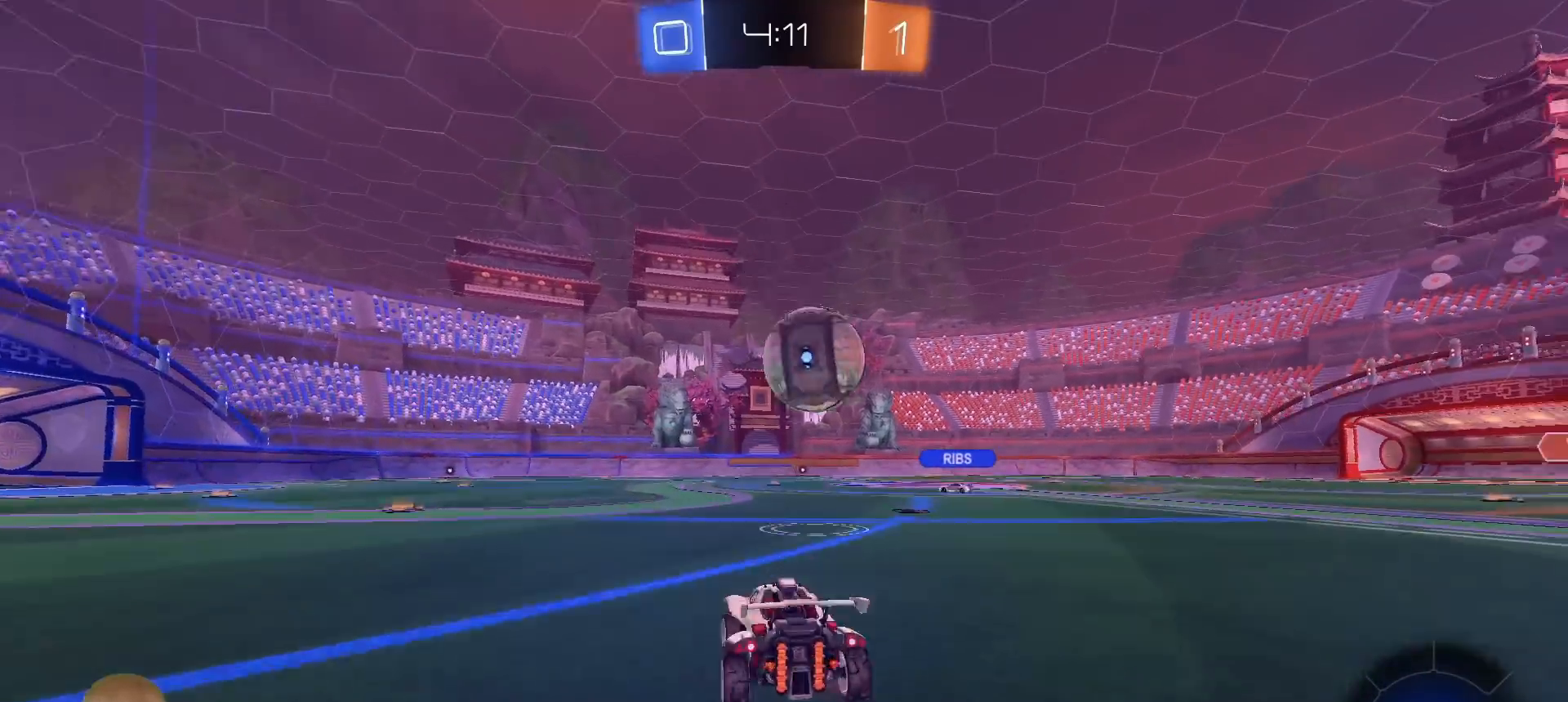
{"buttons": ["R2"], "left_stick": "down-left", "right_stick": "center", "events": [[317, "TRIANGLE", "down"], [450, "TRIANGLE", "up"]]}
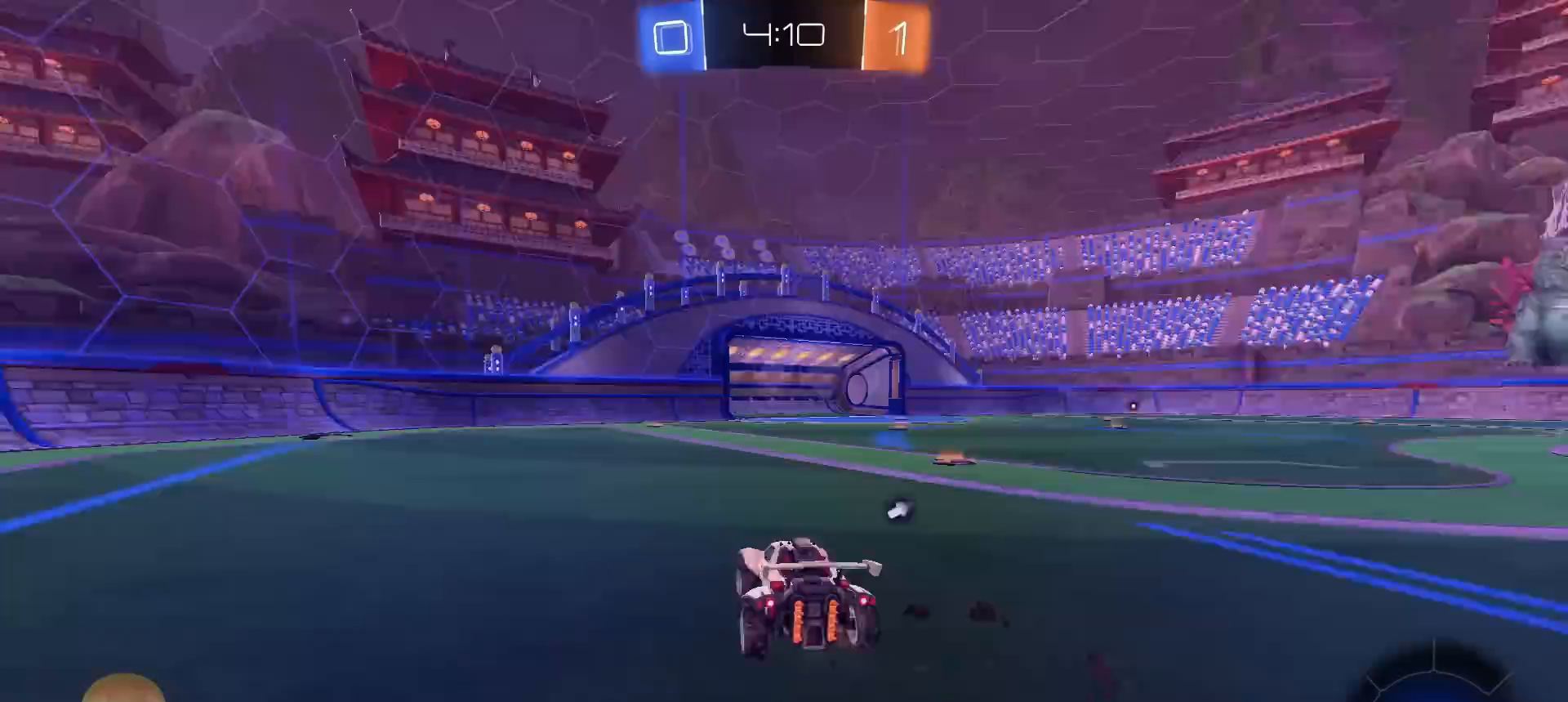
{"buttons": ["R2"], "left_stick": "up", "right_stick": "center", "events": [[133, "left_stick", "up-left"], [183, "left_stick", "up"], [250, "CROSS", "down"], [333, "CROSS", "up"], [383, "CROSS", "down"], [500, "CROSS", "up"]]}
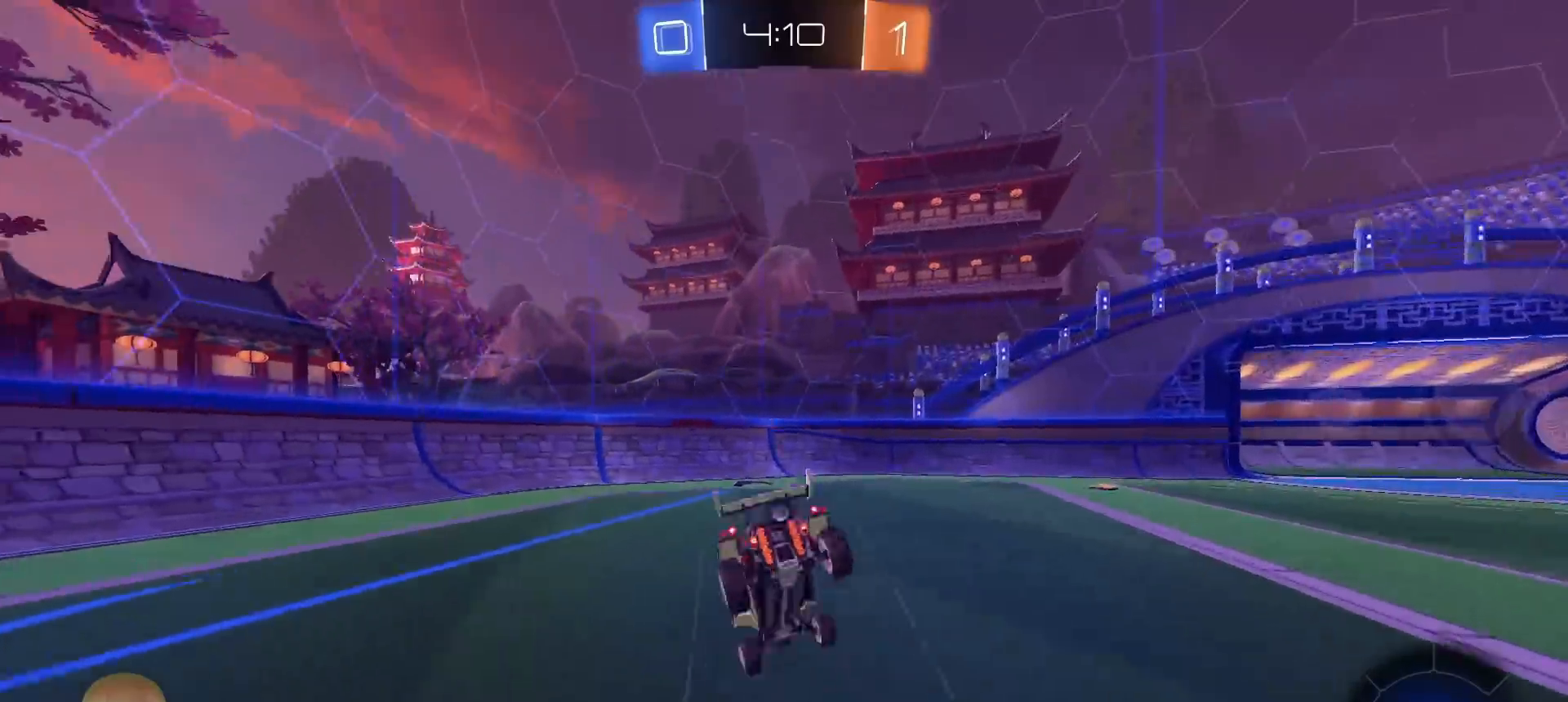
{"buttons": ["L1", "R2"], "left_stick": "left", "right_stick": "center", "events": [[83, "left_stick", "center"], [250, "left_stick", "left"], [283, "L1", "down"], [300, "TRIANGLE", "down"], [383, "TRIANGLE", "up"]]}
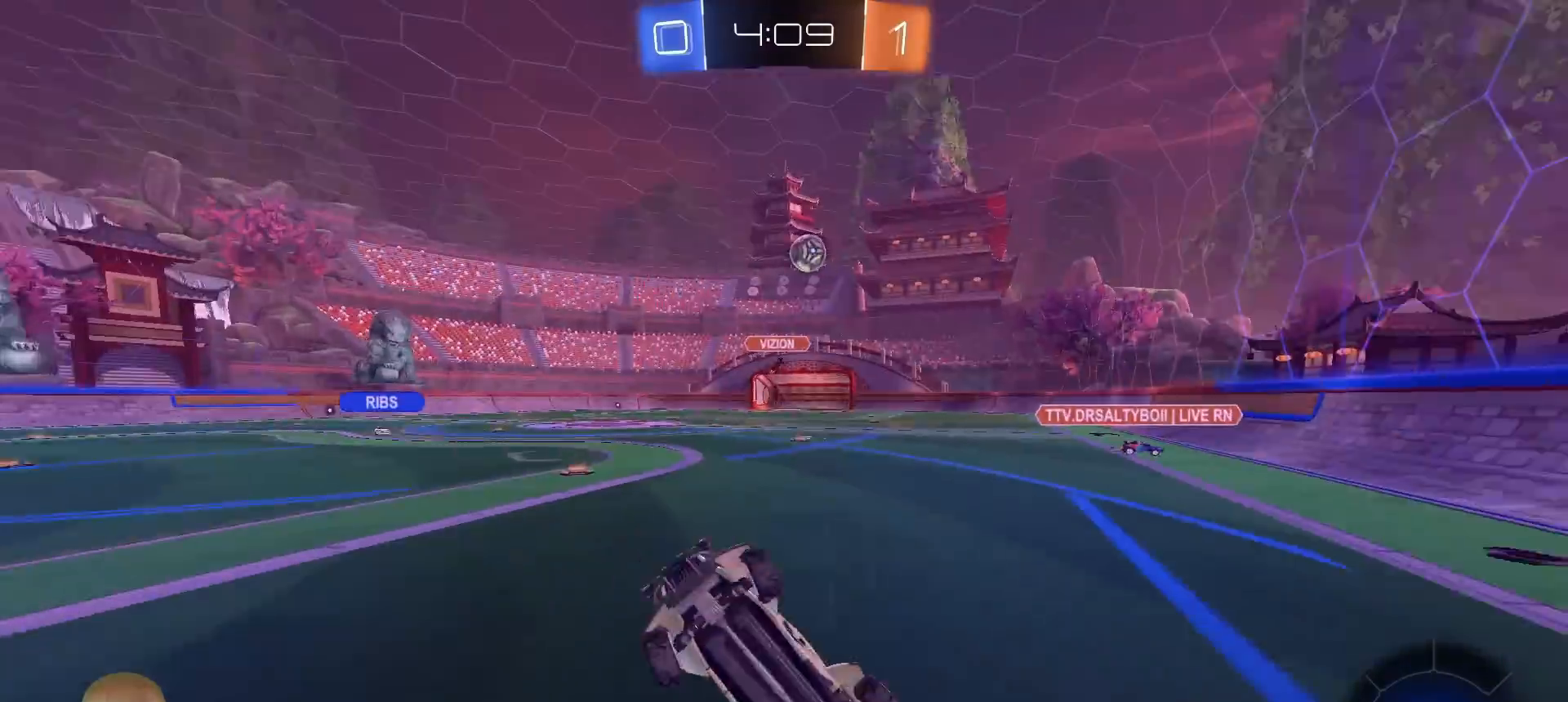
{"buttons": ["R2"], "left_stick": "right", "right_stick": "center", "events": [[17, "L1", "up"], [67, "left_stick", "center"], [200, "left_stick", "right"]]}
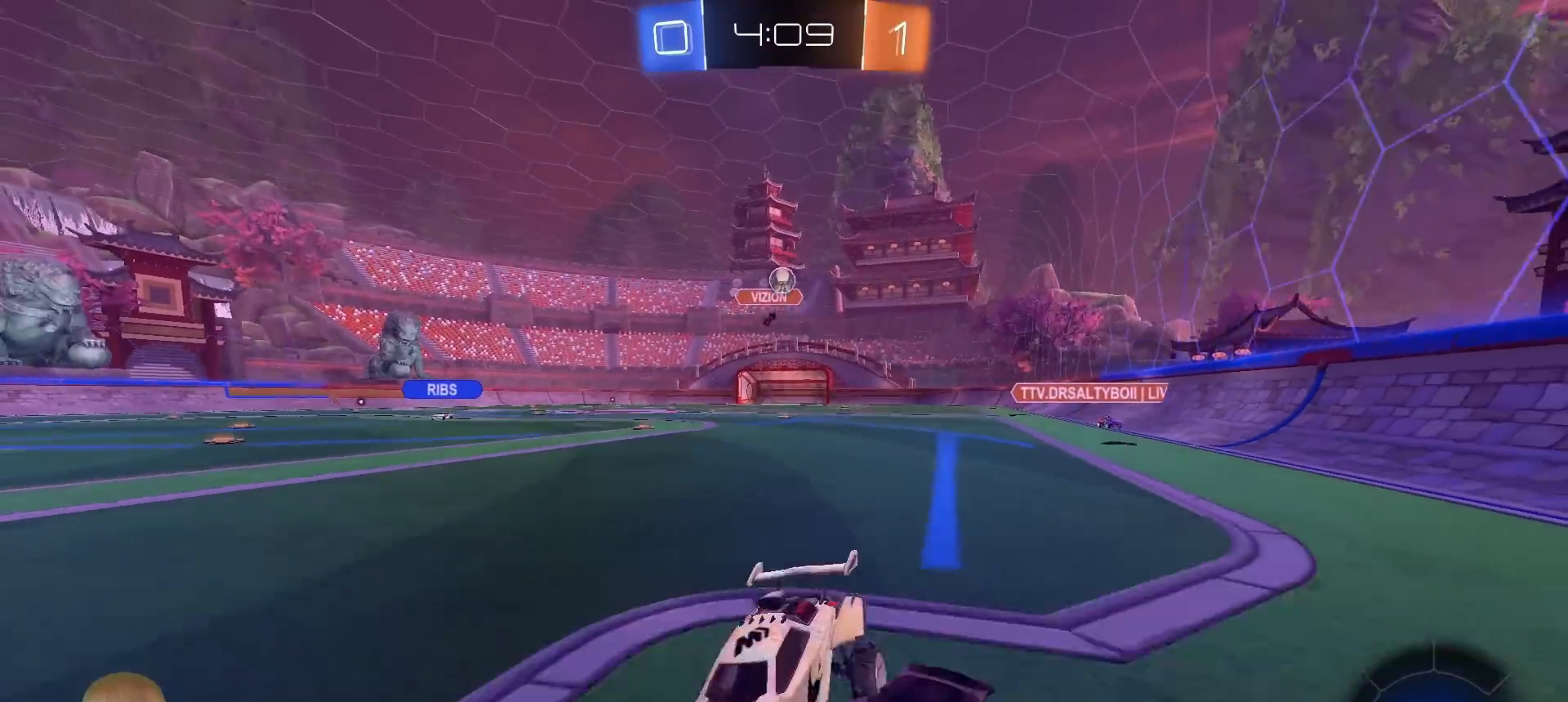
{"buttons": ["R2"], "left_stick": "down-left", "right_stick": "center", "events": [[150, "left_stick", "center"], [400, "left_stick", "right"], [483, "left_stick", "down-left"]]}
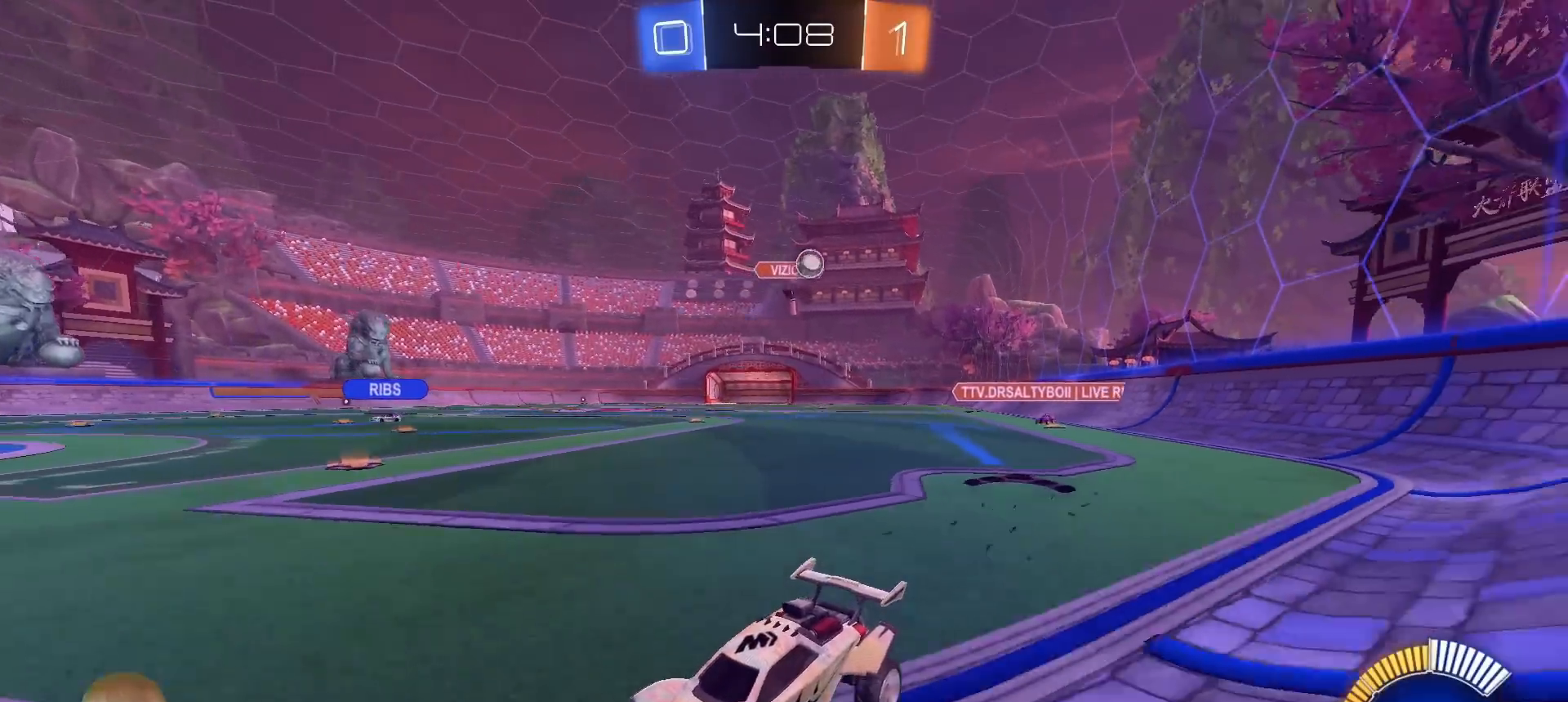
{"buttons": ["R1", "R2"], "left_stick": "left", "right_stick": "center", "events": [[33, "left_stick", "left"], [50, "L1", "down"], [183, "L1", "up"], [400, "L1", "down"], [450, "L1", "up"], [483, "R1", "down"]]}
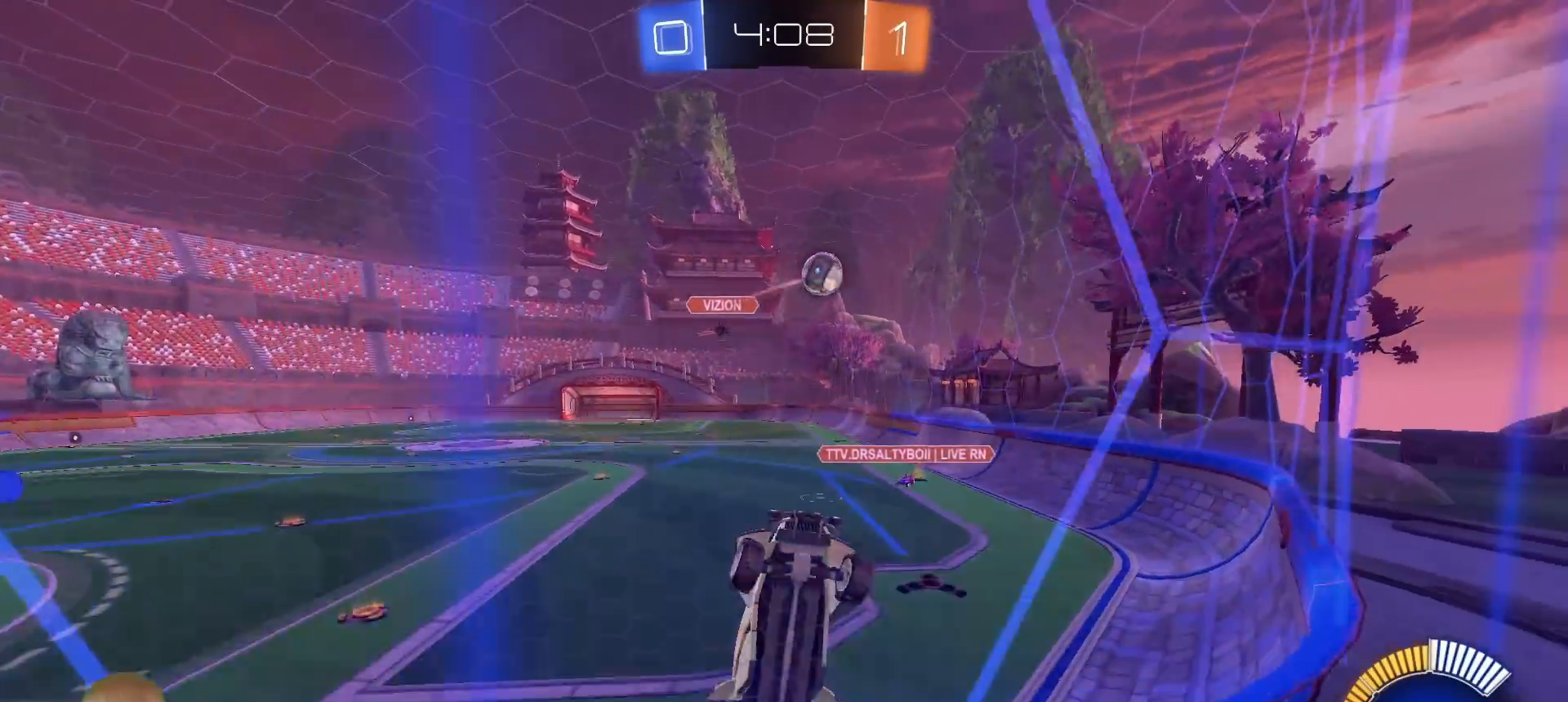
{"buttons": ["L1", "R1", "R2"], "left_stick": "down-left", "right_stick": "center", "events": [[67, "R1", "up"], [133, "left_stick", "down"], [167, "CROSS", "down"], [200, "L1", "down"], [250, "R1", "down"], [317, "L1", "up"], [350, "CROSS", "up"], [367, "left_stick", "left"], [400, "L1", "down"], [417, "CROSS", "down"], [483, "left_stick", "down-left"], [500, "CROSS", "up"]]}
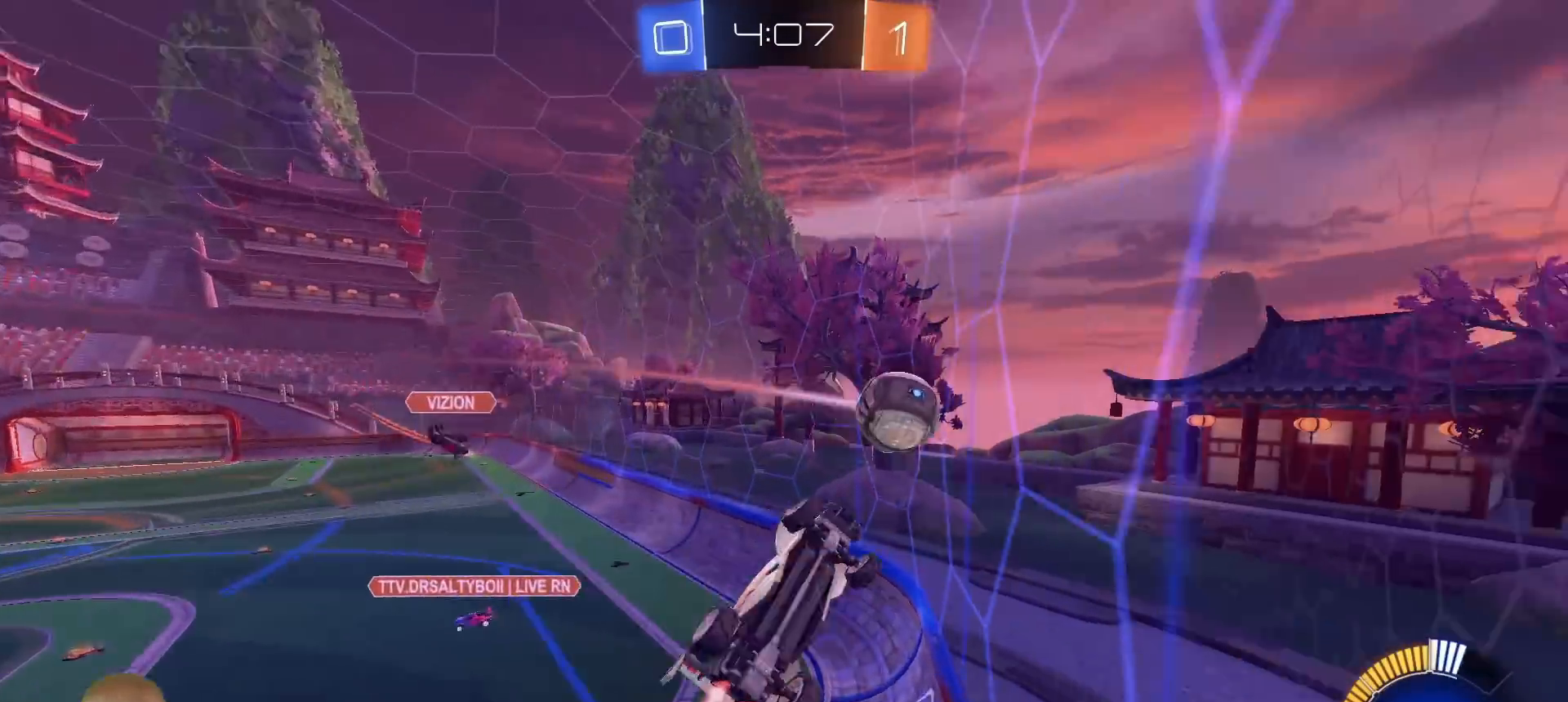
{"buttons": [], "left_stick": "left", "right_stick": "center", "events": [[100, "left_stick", "down"], [233, "R1", "up"], [267, "L1", "up"], [433, "left_stick", "left"], [500, "R2", "up"]]}
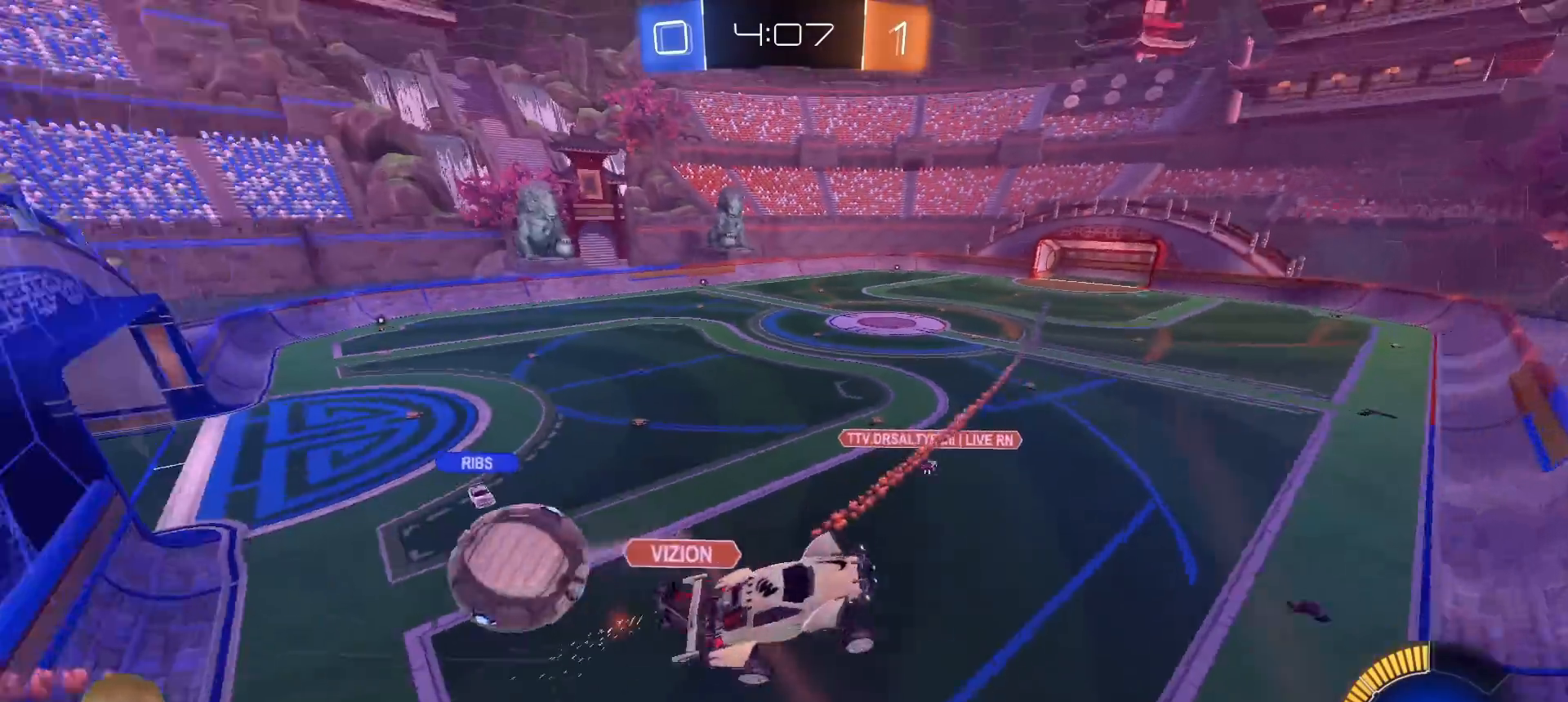
{"buttons": ["R2"], "left_stick": "center", "right_stick": "center", "events": [[183, "left_stick", "down-left"], [333, "R2", "down"], [350, "L1", "down"], [383, "left_stick", "center"], [483, "L1", "up"]]}